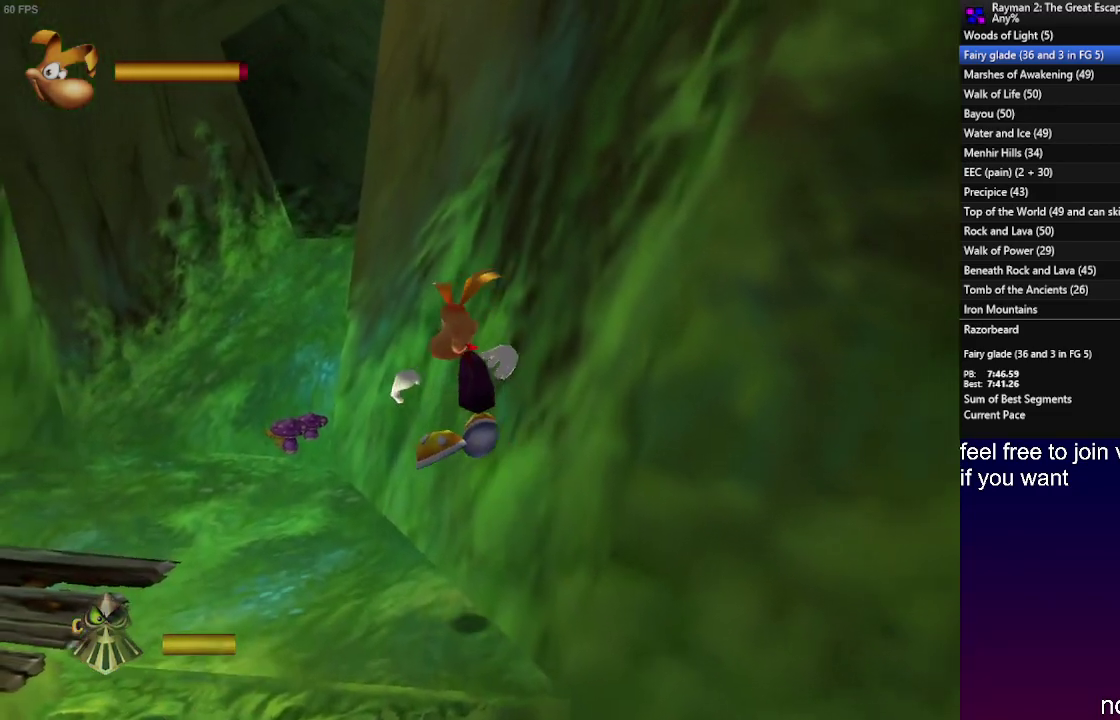
Gameplay with a controller (PlayStation layout); each line is a JSON object with the inputs held at the frame after it. "events" lists button and stick changes between this image and that frame as [ms after this image, input, new state], when the widget could be followed in between. Not read: L3 R3.
{"buttons": [], "left_stick": "up-left", "right_stick": "center"}
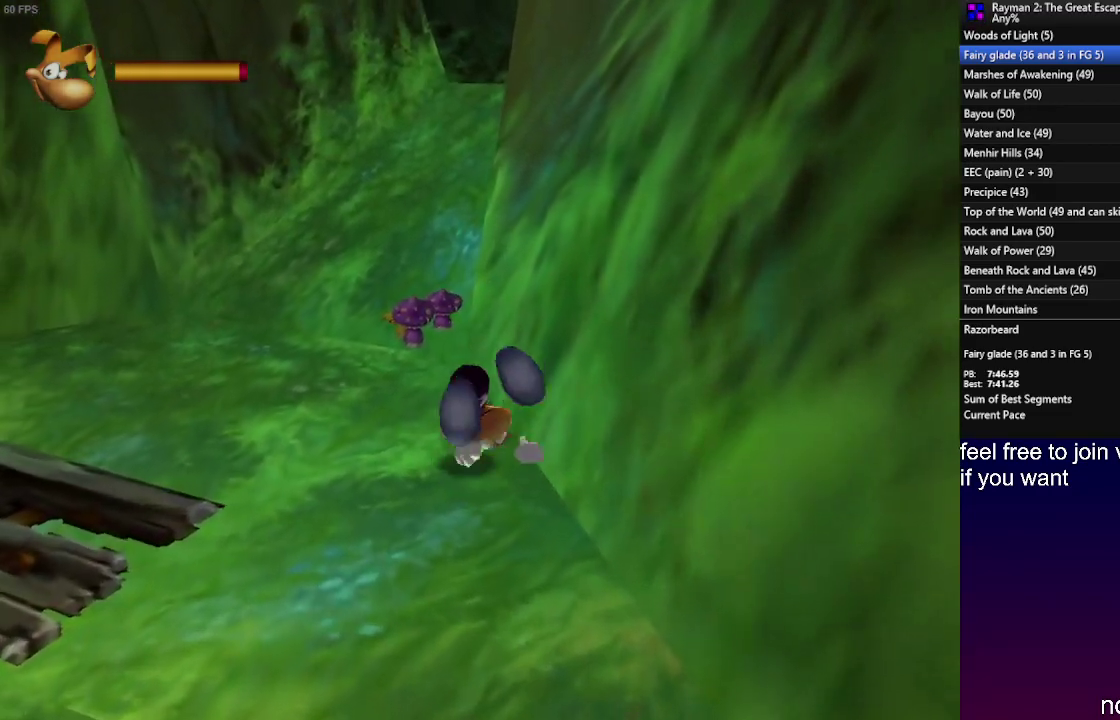
{"buttons": [], "left_stick": "center", "right_stick": "center"}
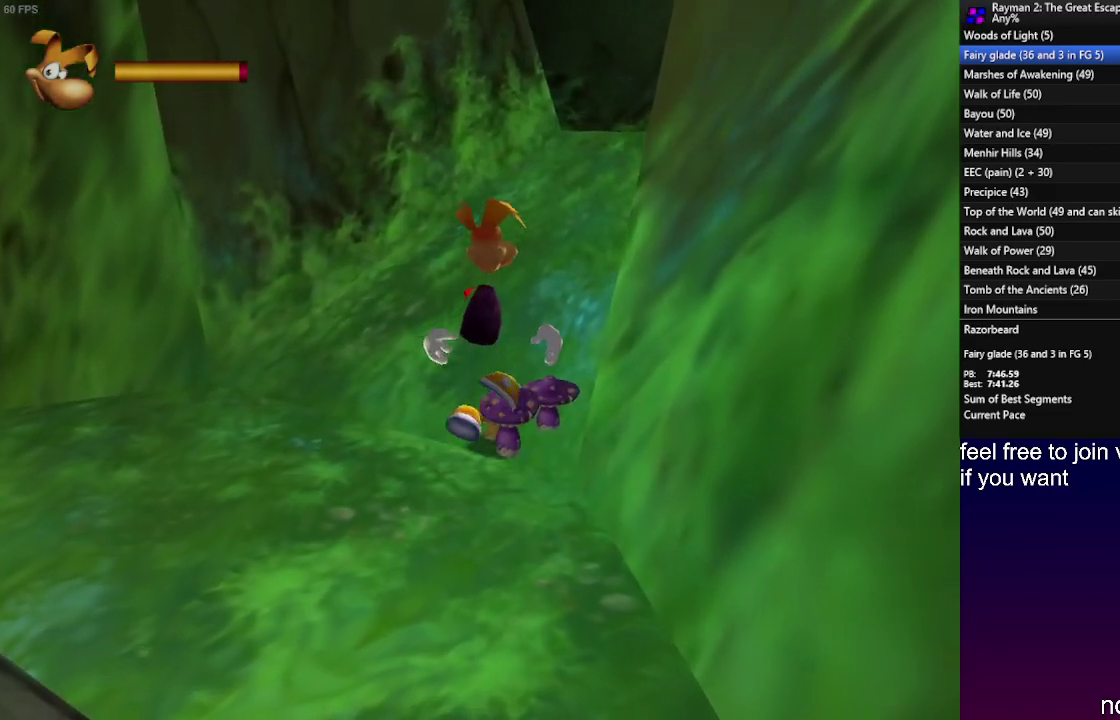
{"buttons": [], "left_stick": "center", "right_stick": "center", "events": []}
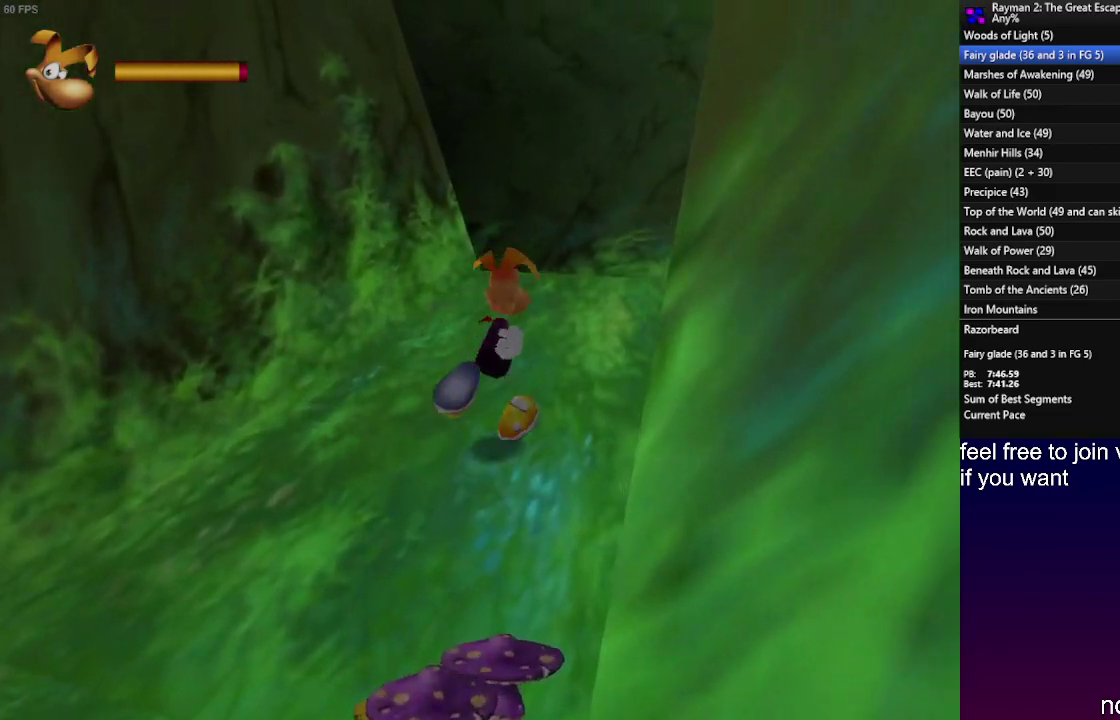
{"buttons": [], "left_stick": "up", "right_stick": "center"}
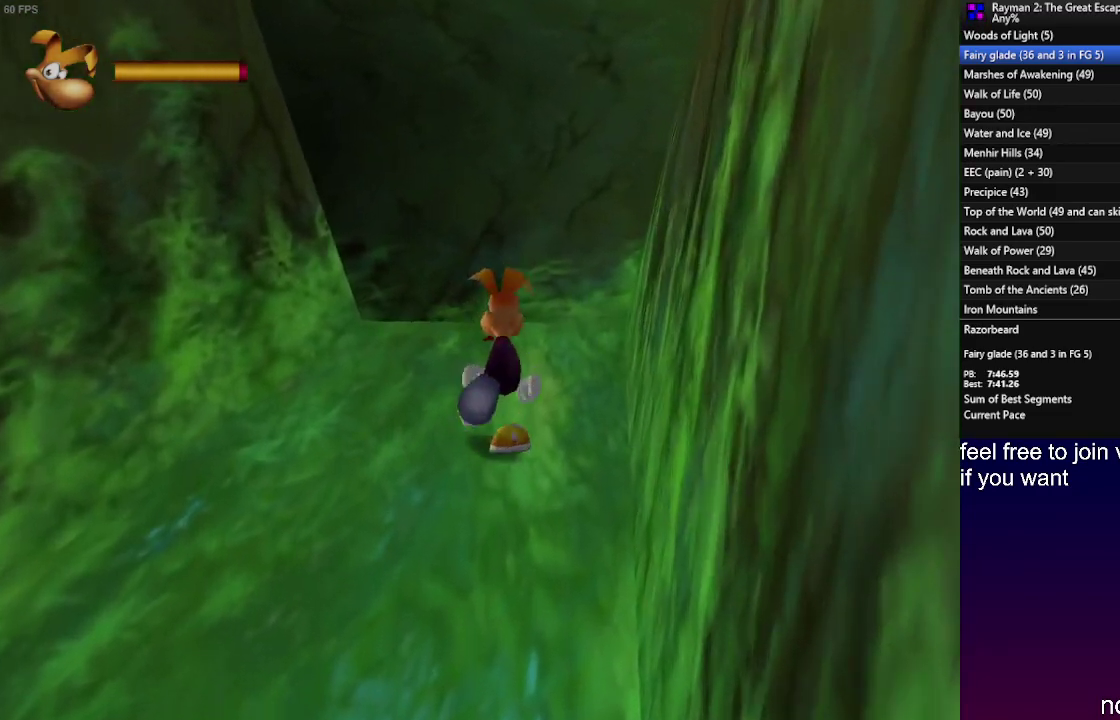
{"buttons": [], "left_stick": "up-left", "right_stick": "center"}
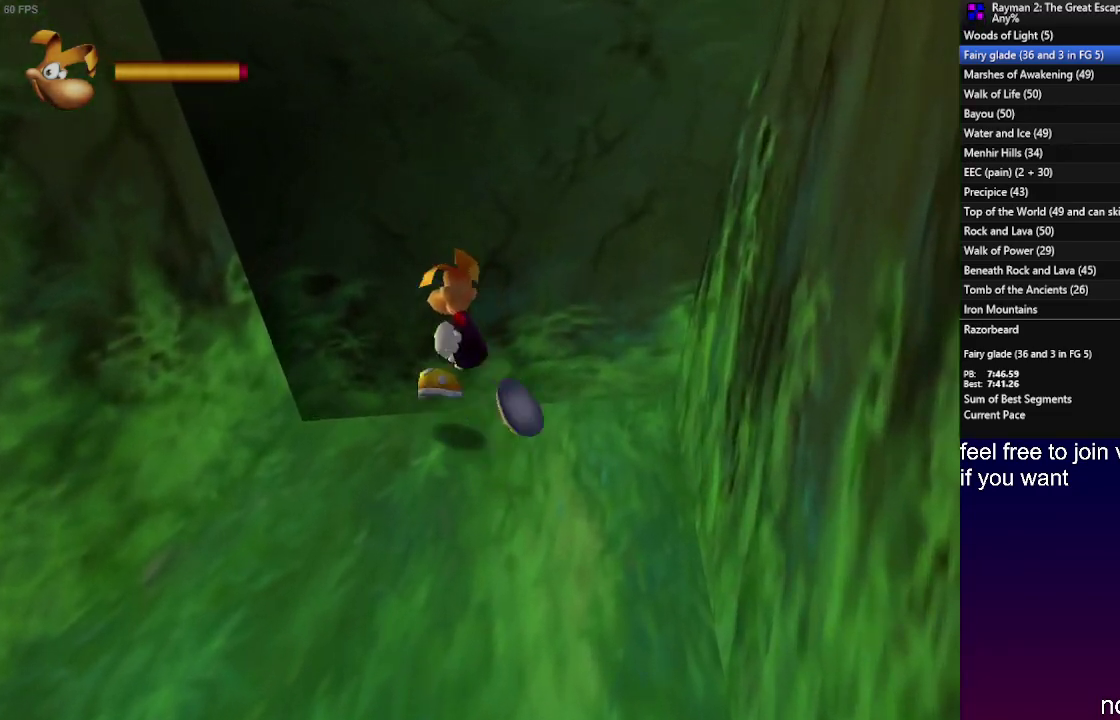
{"buttons": [], "left_stick": "up-left", "right_stick": "center"}
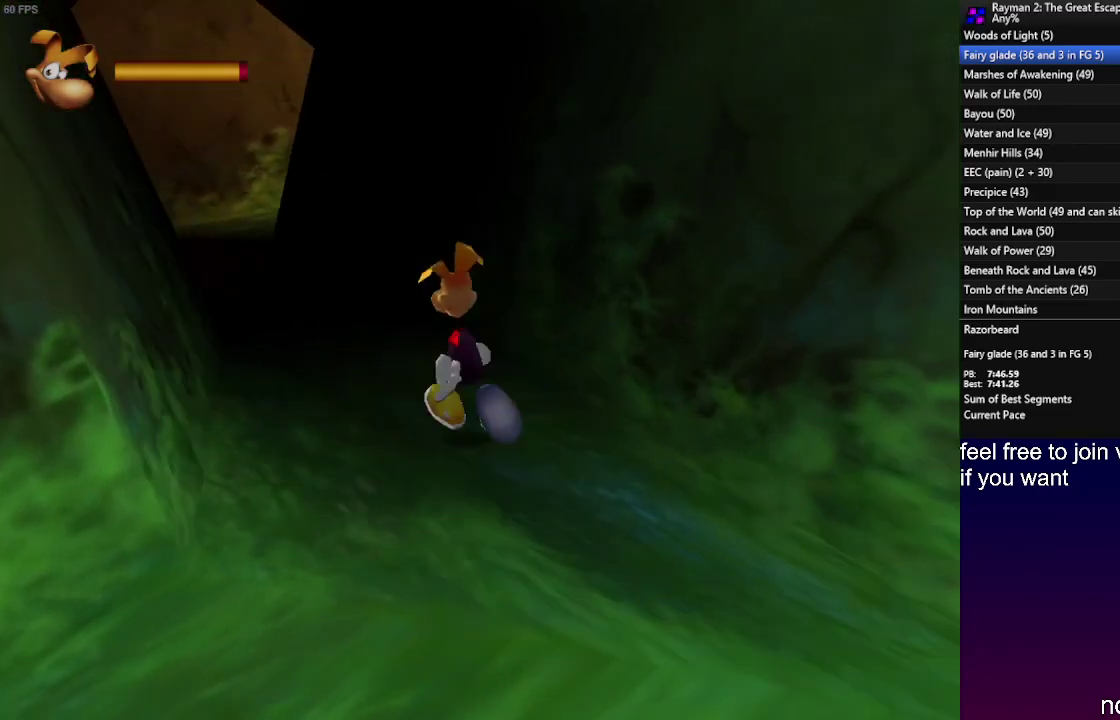
{"buttons": [], "left_stick": "up-left", "right_stick": "center"}
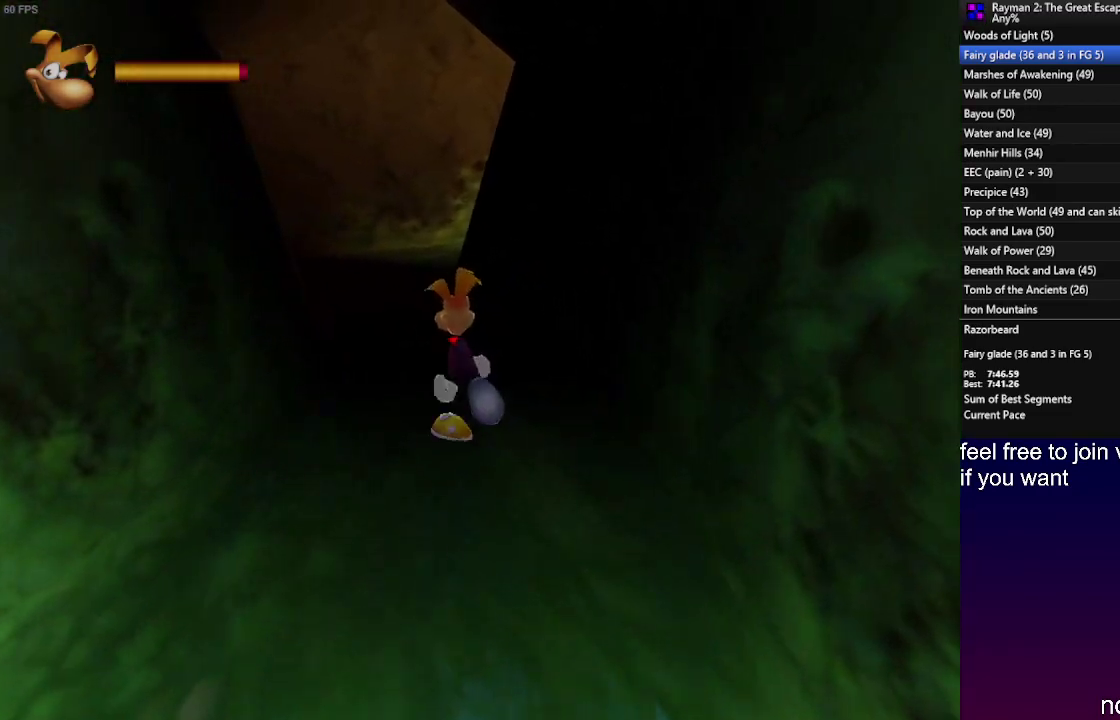
{"buttons": [], "left_stick": "up", "right_stick": "center"}
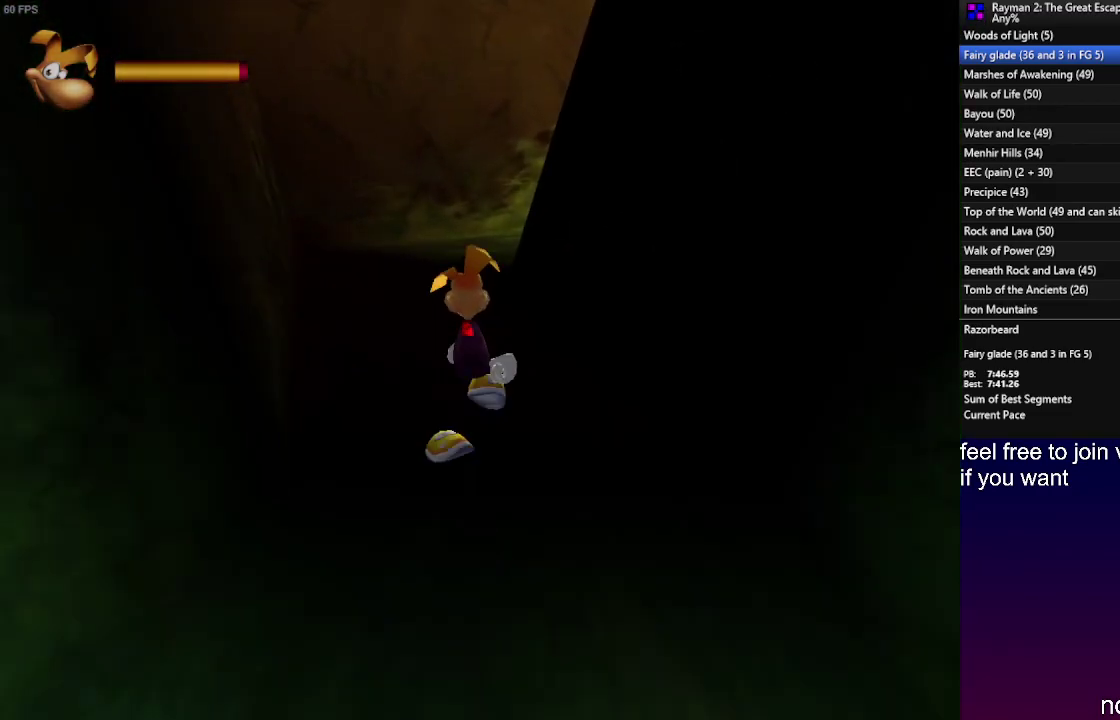
{"buttons": [], "left_stick": "up", "right_stick": "center"}
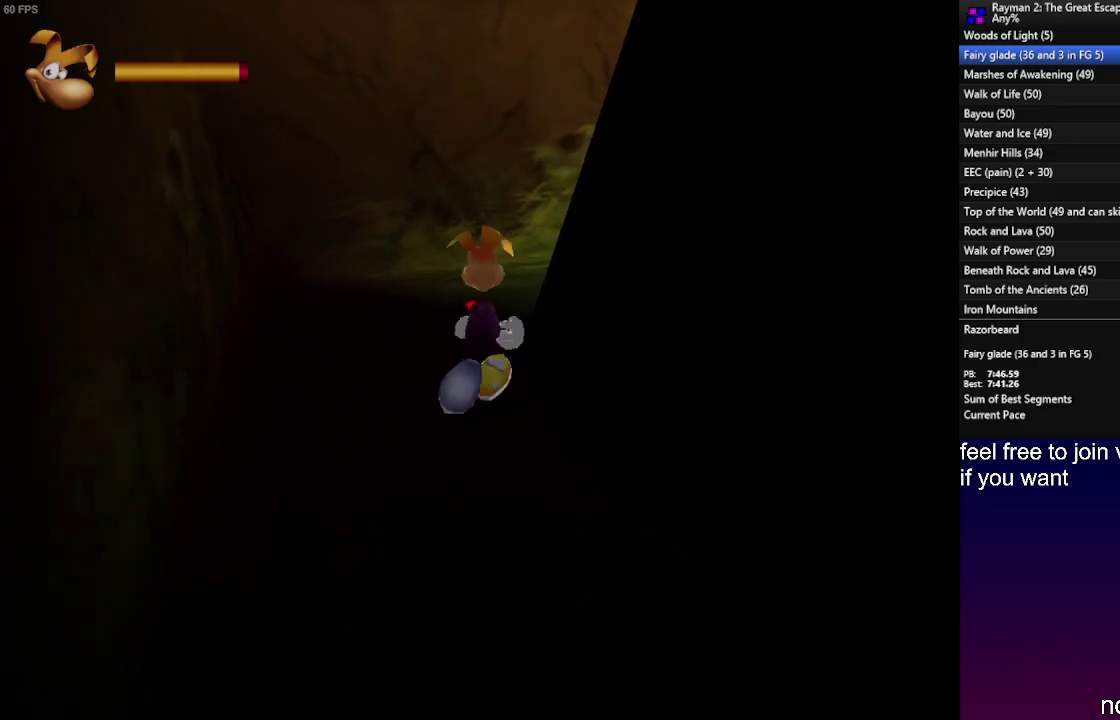
{"buttons": ["L1"], "left_stick": "up", "right_stick": "center", "events": [[317, "L1", "down"]]}
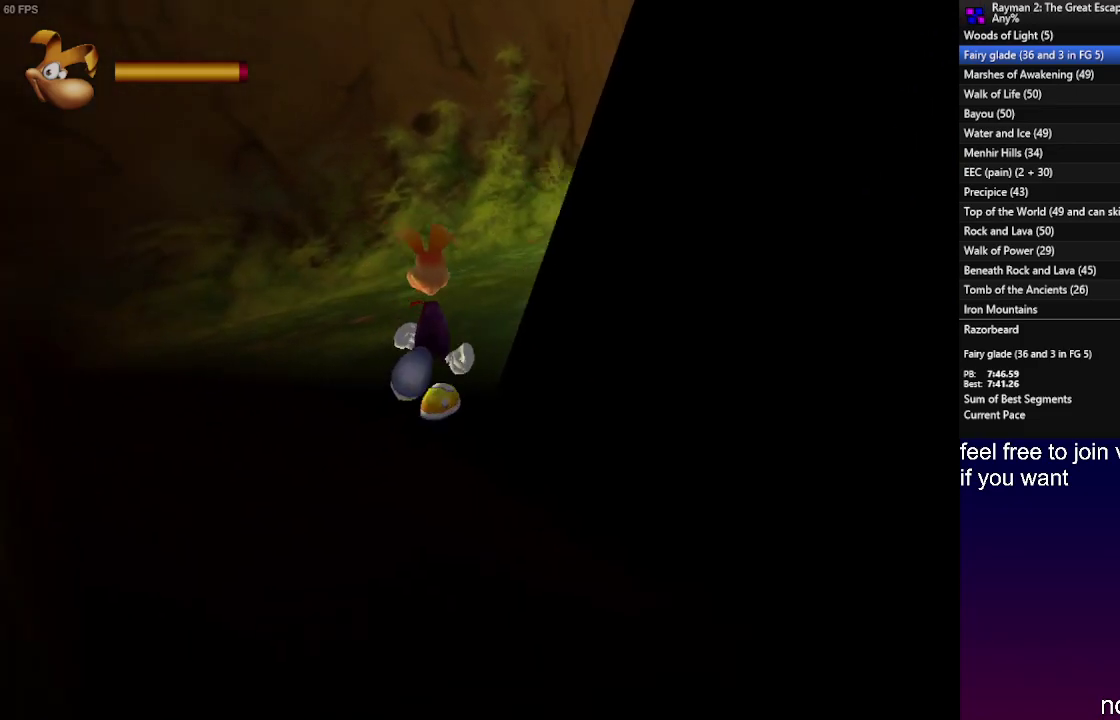
{"buttons": ["L1"], "left_stick": "up", "right_stick": "center"}
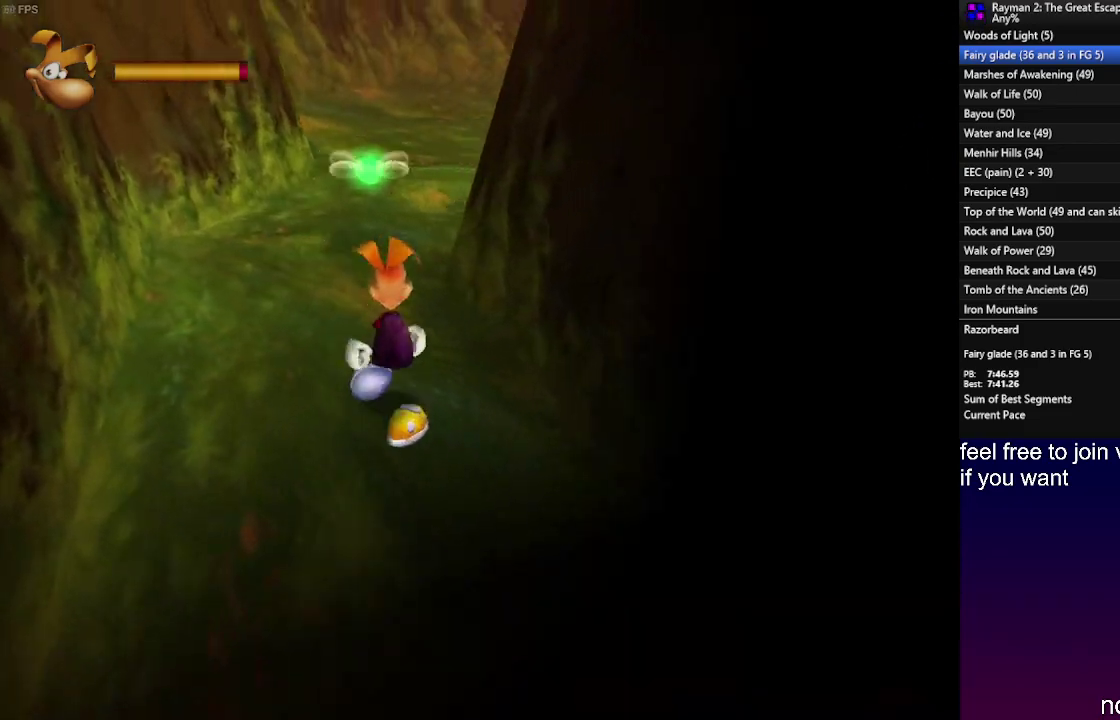
{"buttons": [], "left_stick": "up", "right_stick": "center", "events": [[17, "L1", "up"]]}